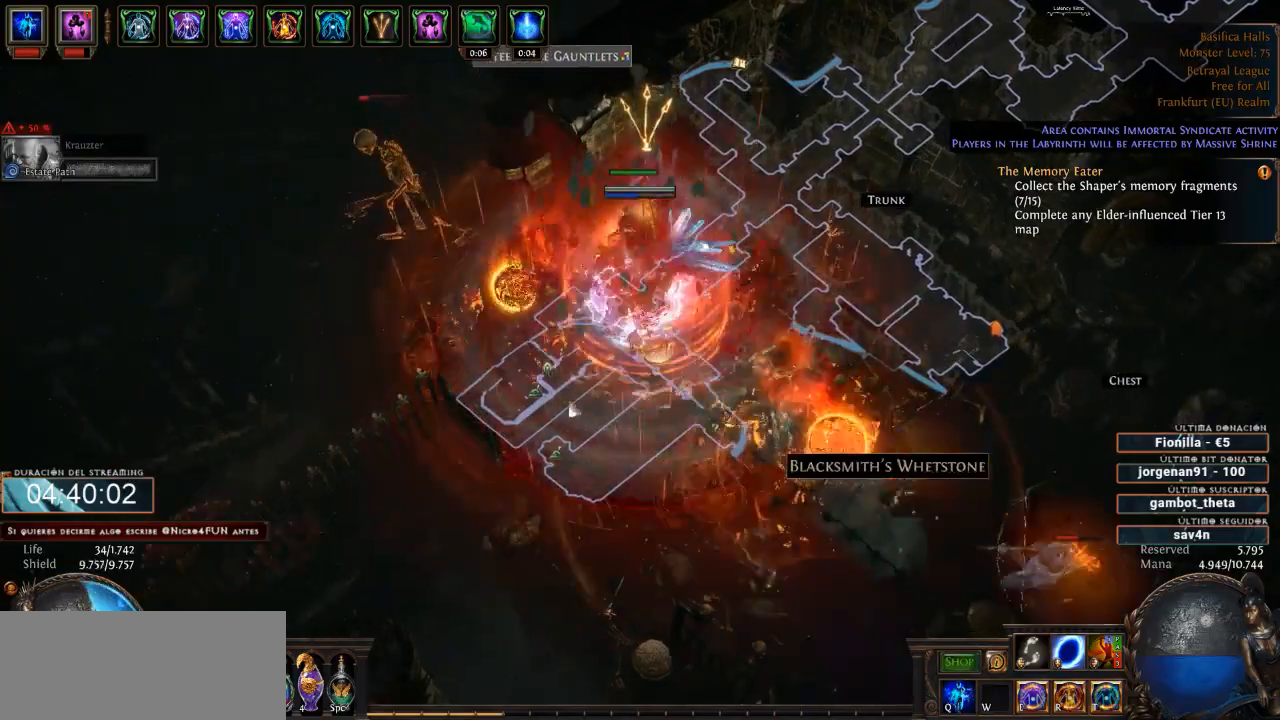
Gameplay with keyboard and mouse; each line is a JSON object with the keys and mouse buttons held at the frame after it. "events" lists presses ("down") and releases ("up") of "0", "1", "2", "3", "4", "5", "6", "7", "8", "9", "a", "alt", "b", "backspace", "c", "caps_lock", "ctrl", "d", "down", "e", "escape", "f", "f1", "f10", "f11", "f12", "f2", "f3", "f4", "f5", "f6", "f7", "f8", "f9", "g", "h", "i", "j", "k", "l", "left", "m", "n", "o", "p", "q", "r", "right", "s", "shift", "space", "super", "t", "tab", "u", "up", "v", "w", "x", "y", "z", "mouse_left", "mouse_wheel" and "mouse_right" between this image and that frame as [ms after this image, input, new state], when the widget could be followed in between. "mouse_left", "mouse_wheel", "mouse_right" = the "left", "wheel", "right" buttons of the "mouse" list. No other keys are recorded. "wheel" means that the mouse wheel is clicked or scrolled. Not read: mouse_move.
{"keys": [], "mouse": ["left"], "events": []}
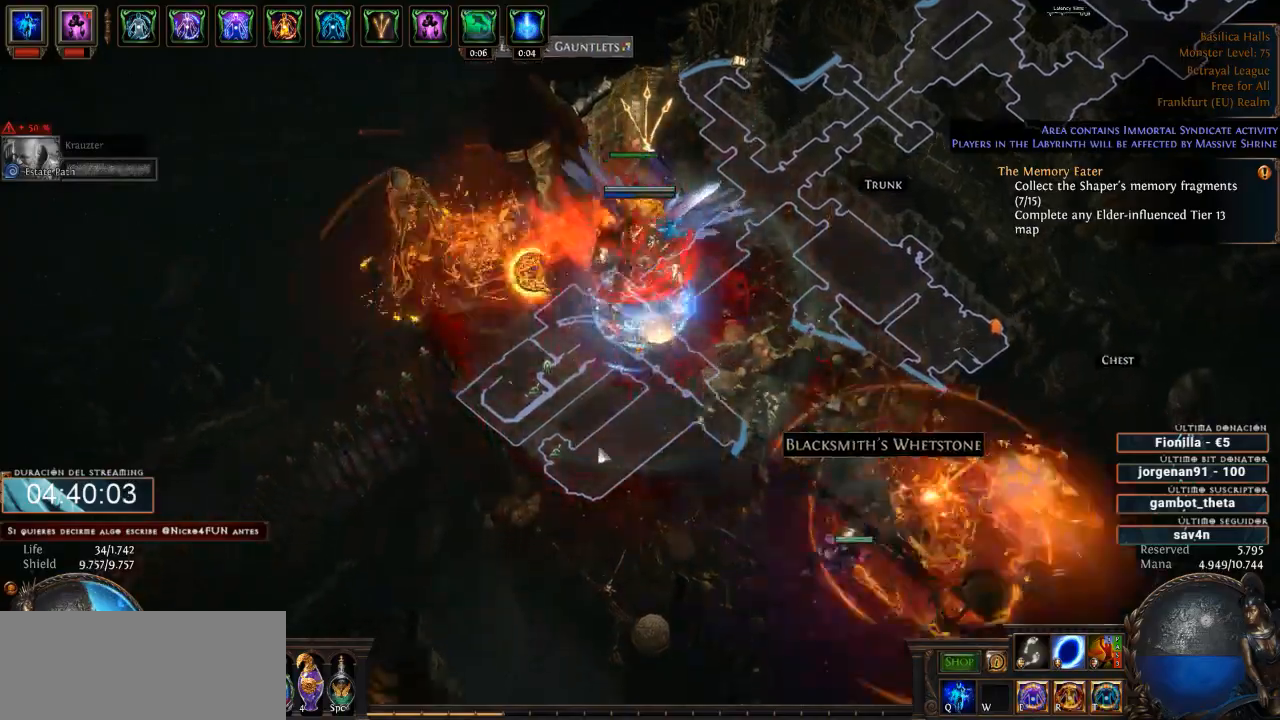
{"keys": [], "mouse": ["left"], "events": [[100, "mouse_left", "up"], [200, "mouse_left", "down"]]}
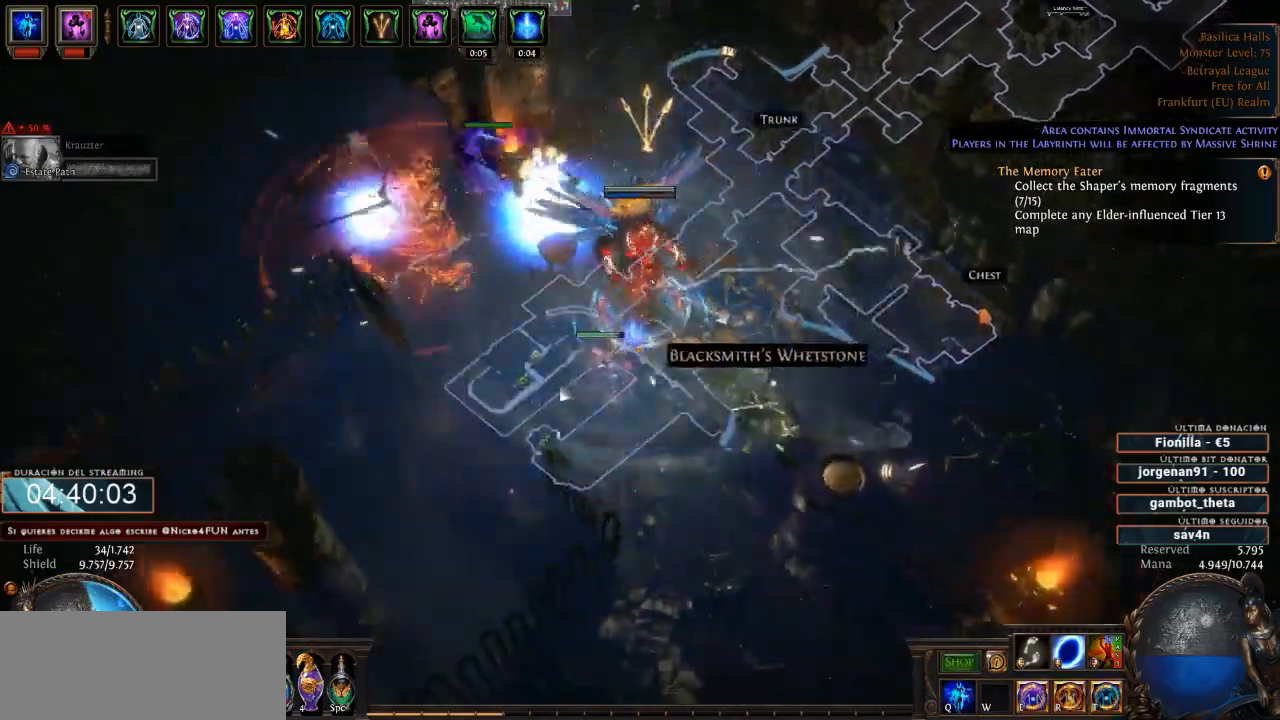
{"keys": [], "mouse": ["left"], "events": []}
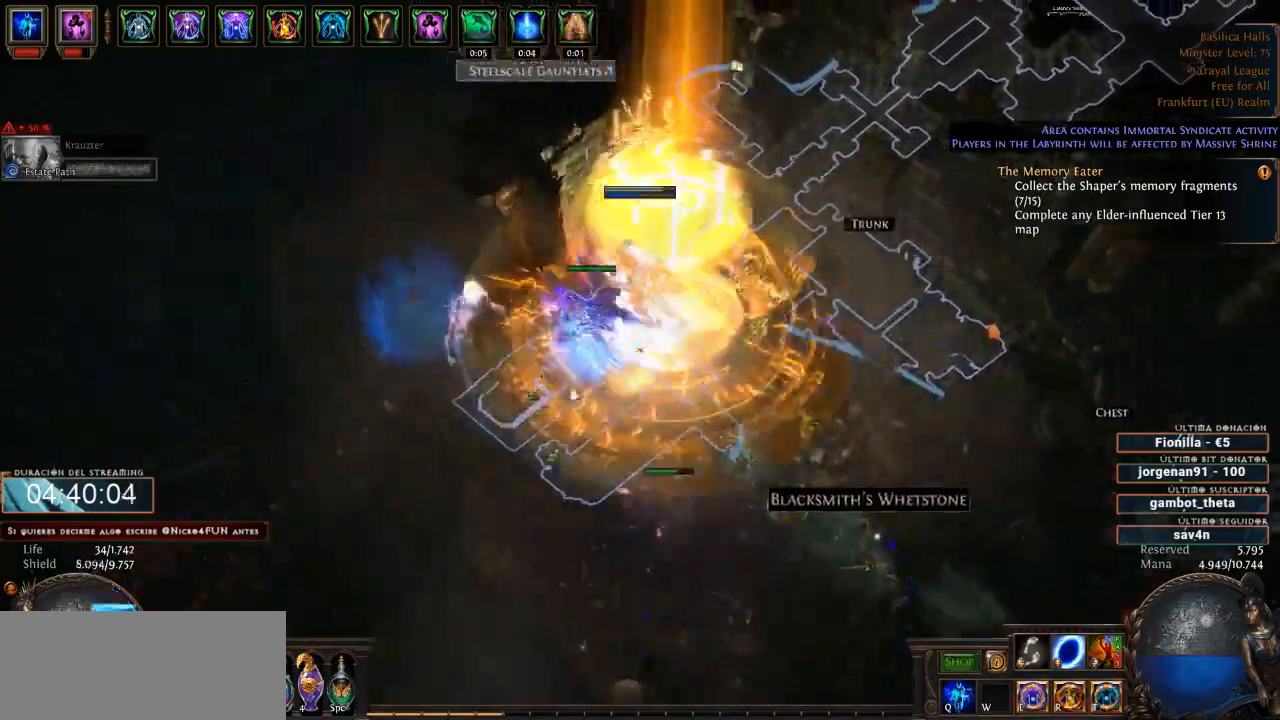
{"keys": [], "mouse": ["right"], "events": [[500, "mouse_left", "up"], [500, "mouse_right", "down"]]}
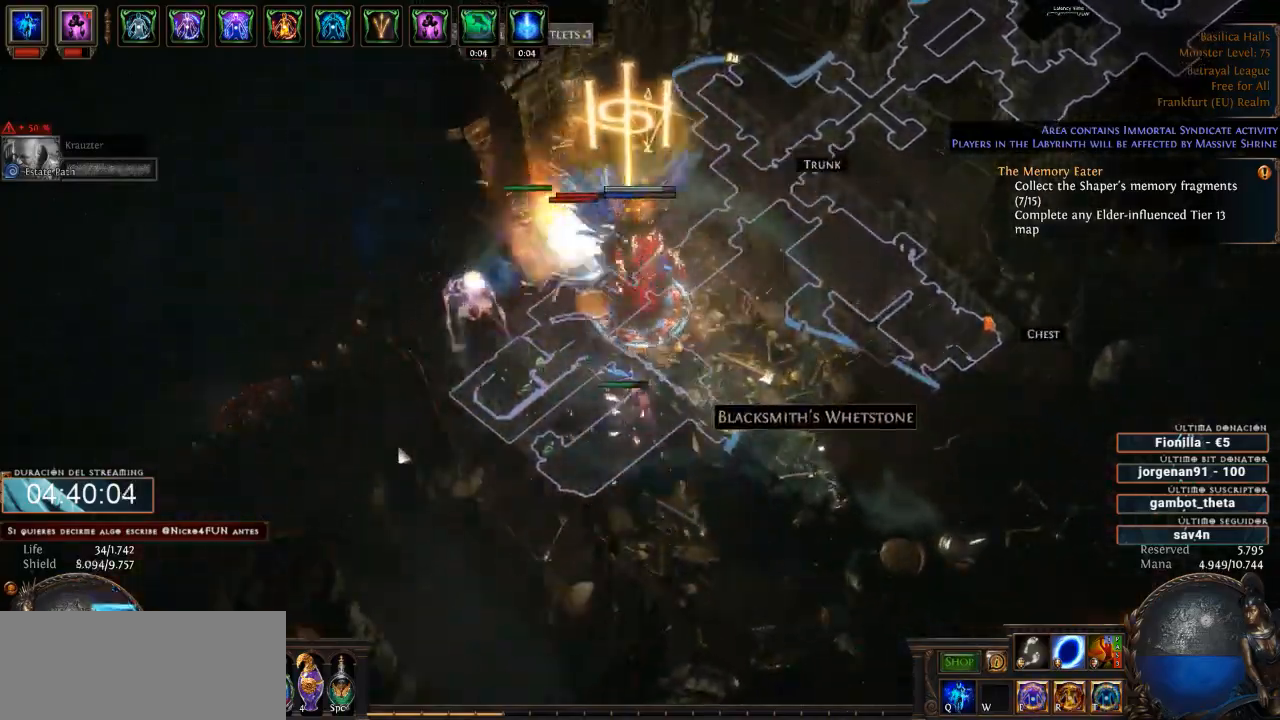
{"keys": [], "mouse": ["right"], "events": []}
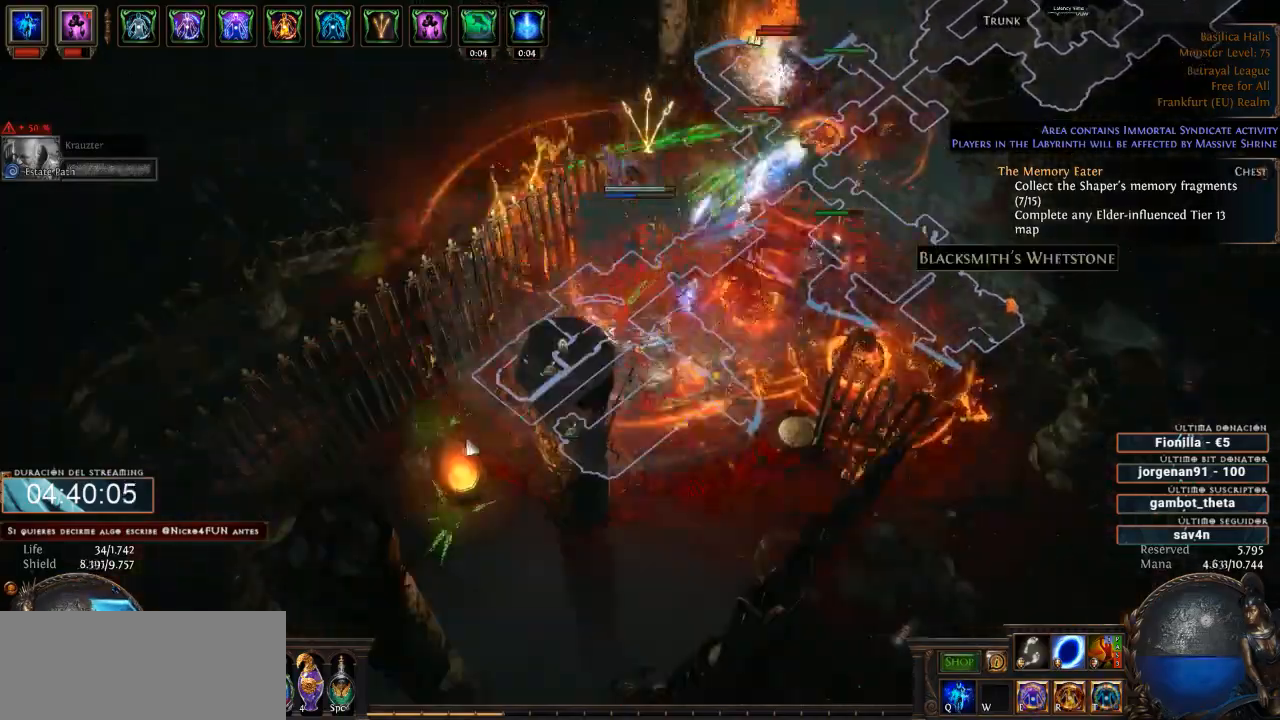
{"keys": [], "mouse": ["left"], "events": [[233, "mouse_right", "up"], [333, "mouse_left", "down"]]}
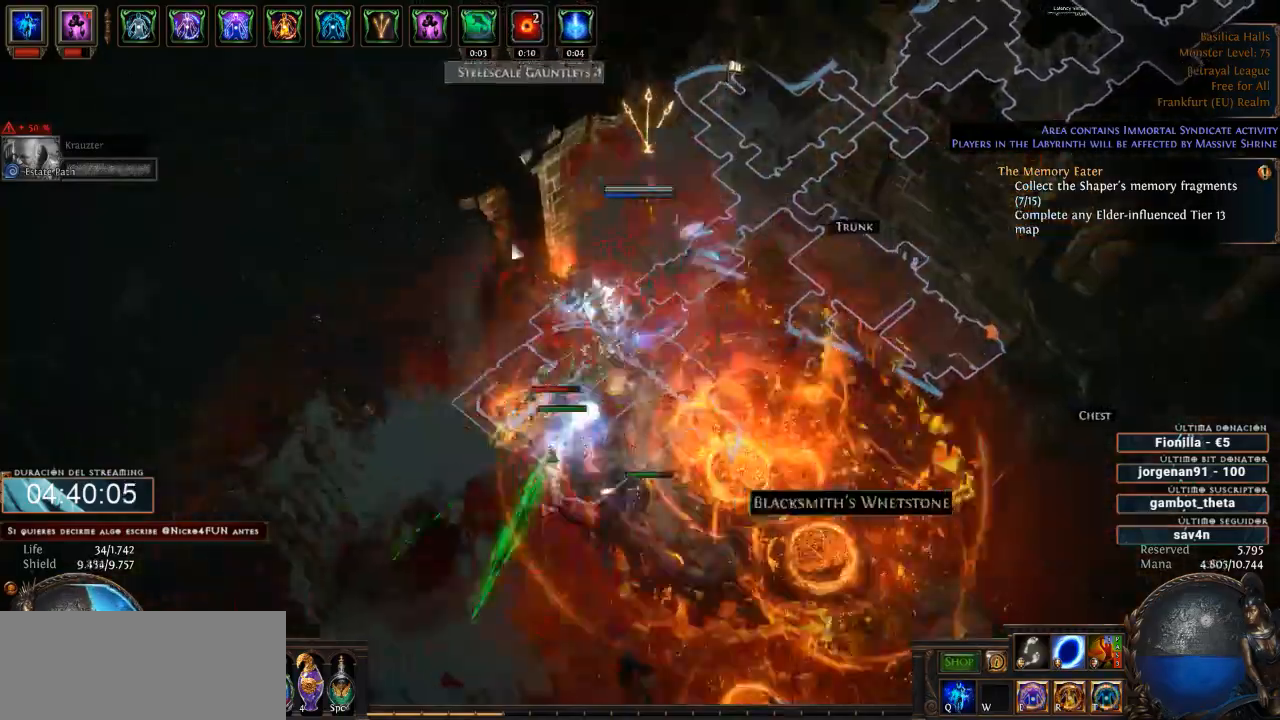
{"keys": [], "mouse": ["left"], "events": []}
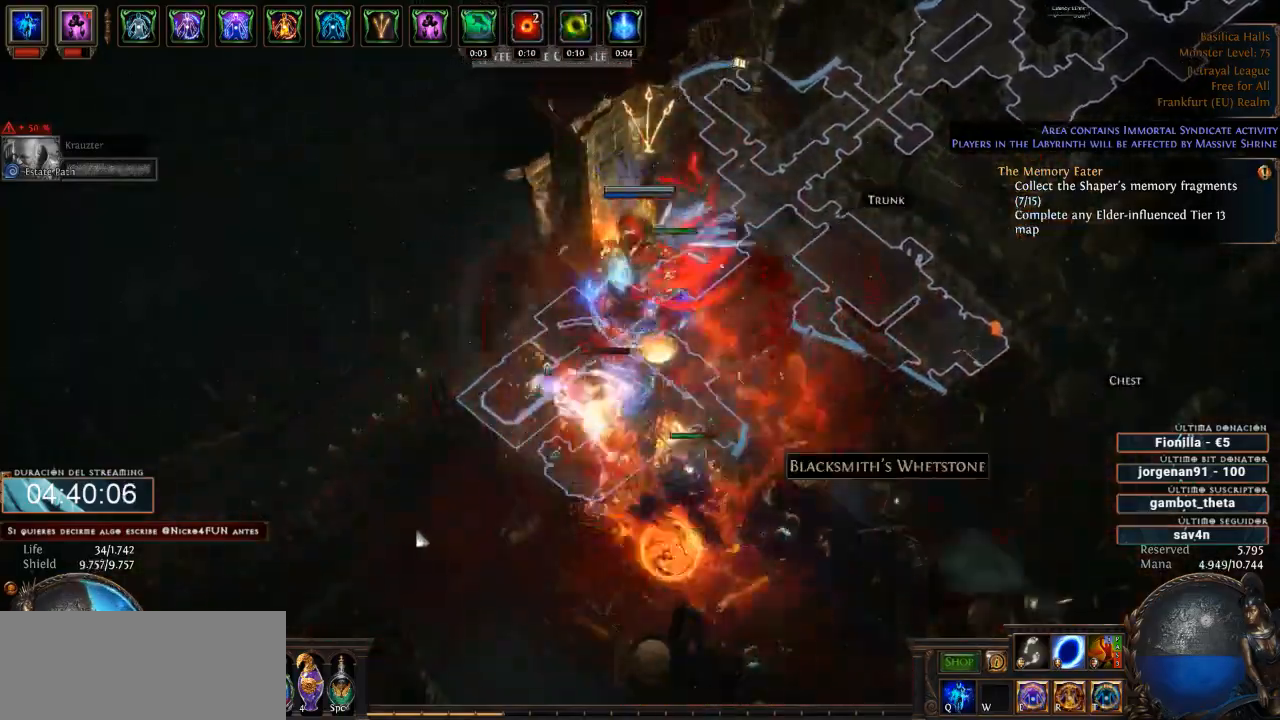
{"keys": [], "mouse": ["left"], "events": []}
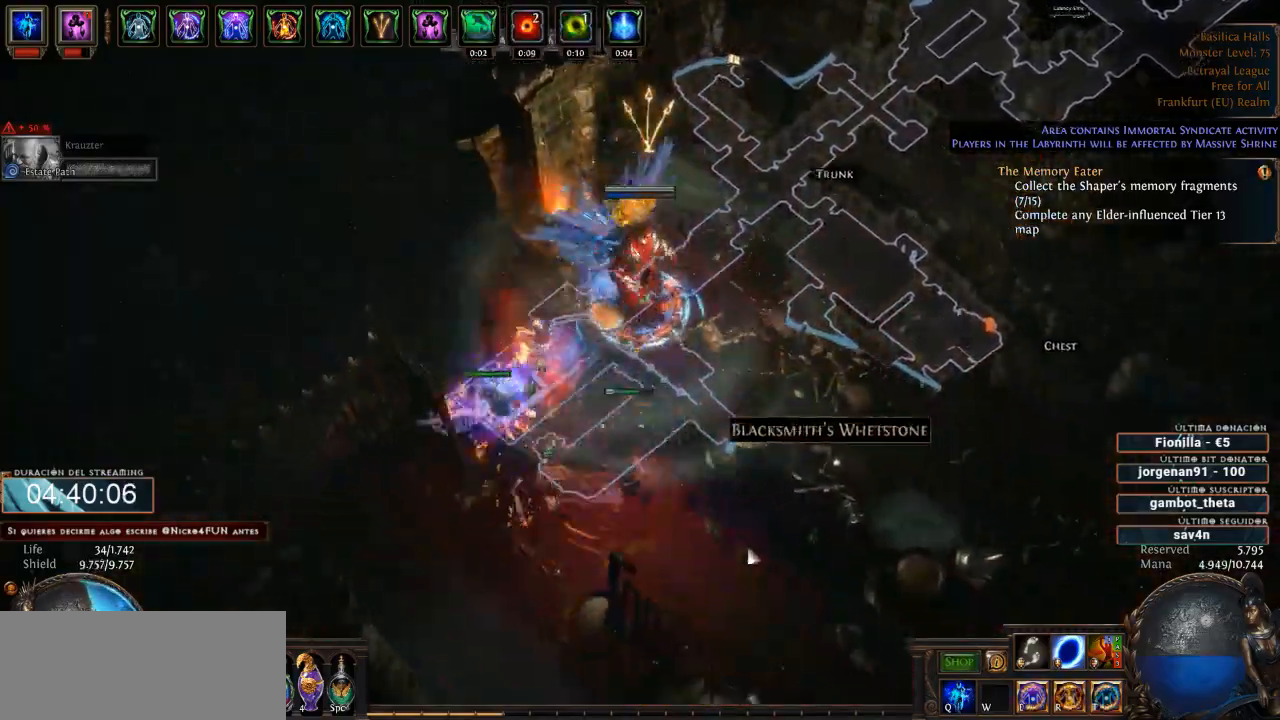
{"keys": [], "mouse": ["right"], "events": [[200, "mouse_left", "up"], [233, "mouse_right", "down"]]}
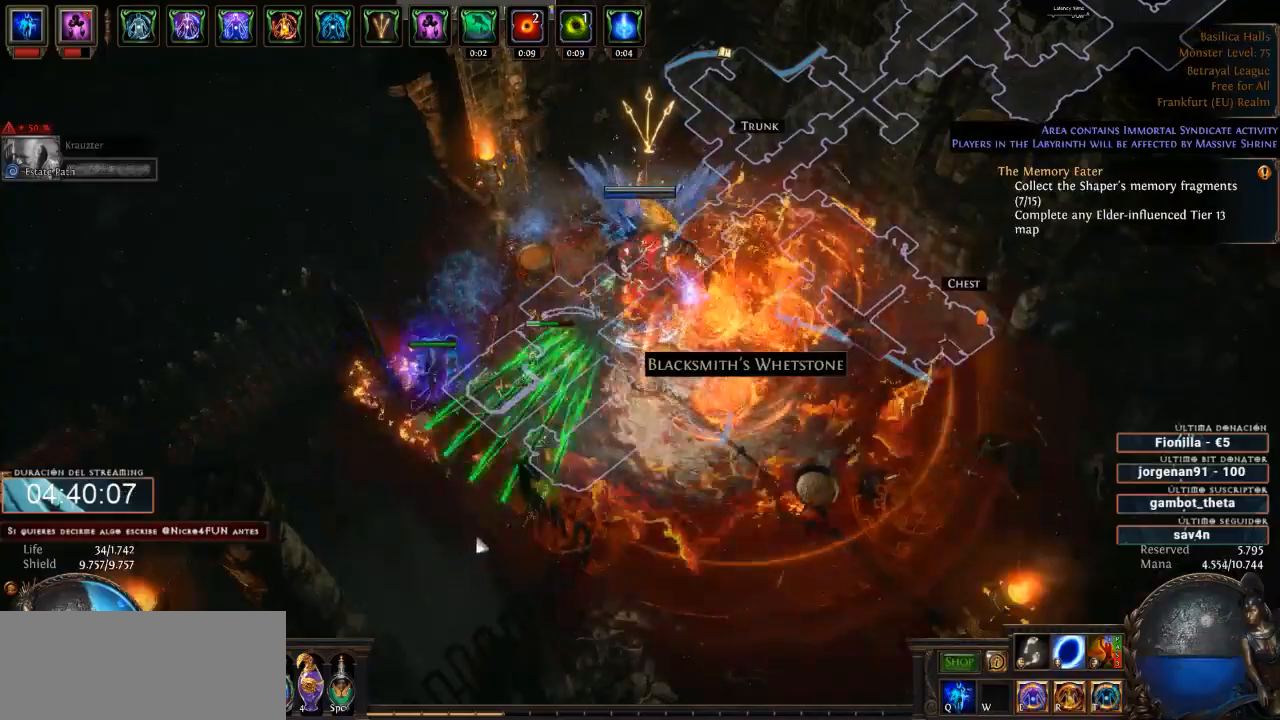
{"keys": [], "mouse": ["left"], "events": [[333, "mouse_right", "up"], [467, "mouse_left", "down"]]}
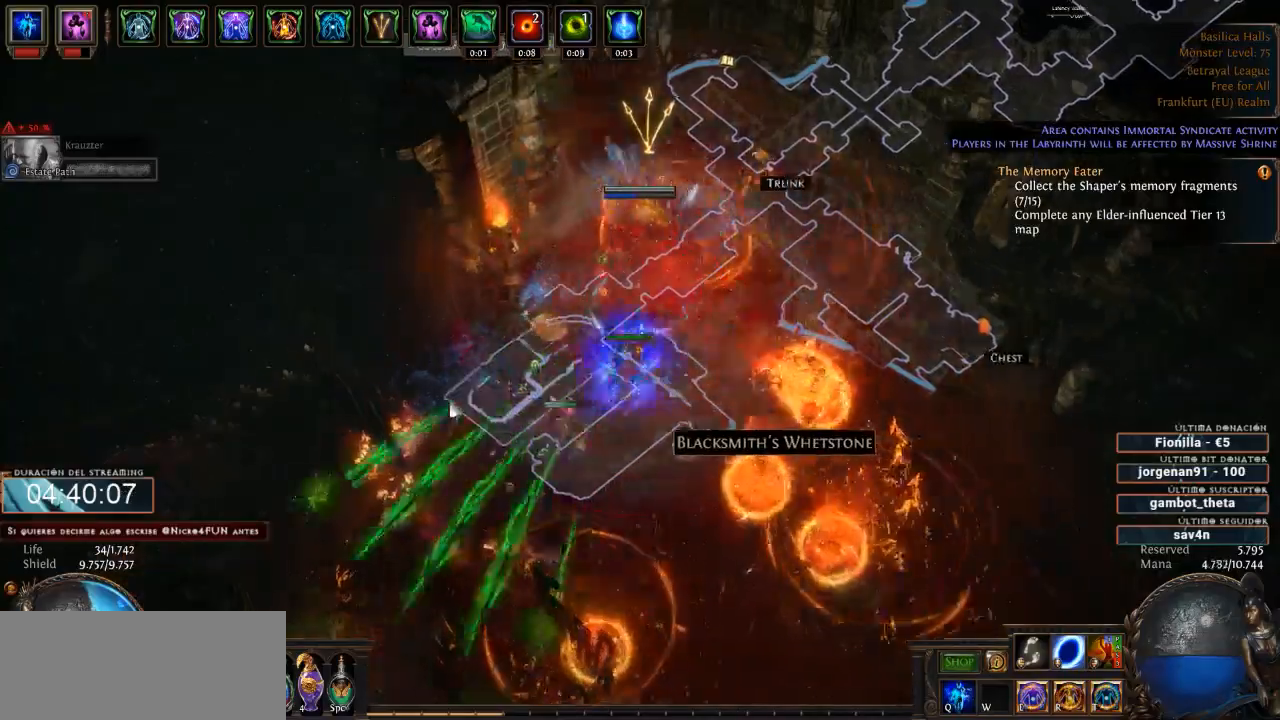
{"keys": [], "mouse": ["left"], "events": [[100, "mouse_left", "up"], [333, "mouse_left", "down"]]}
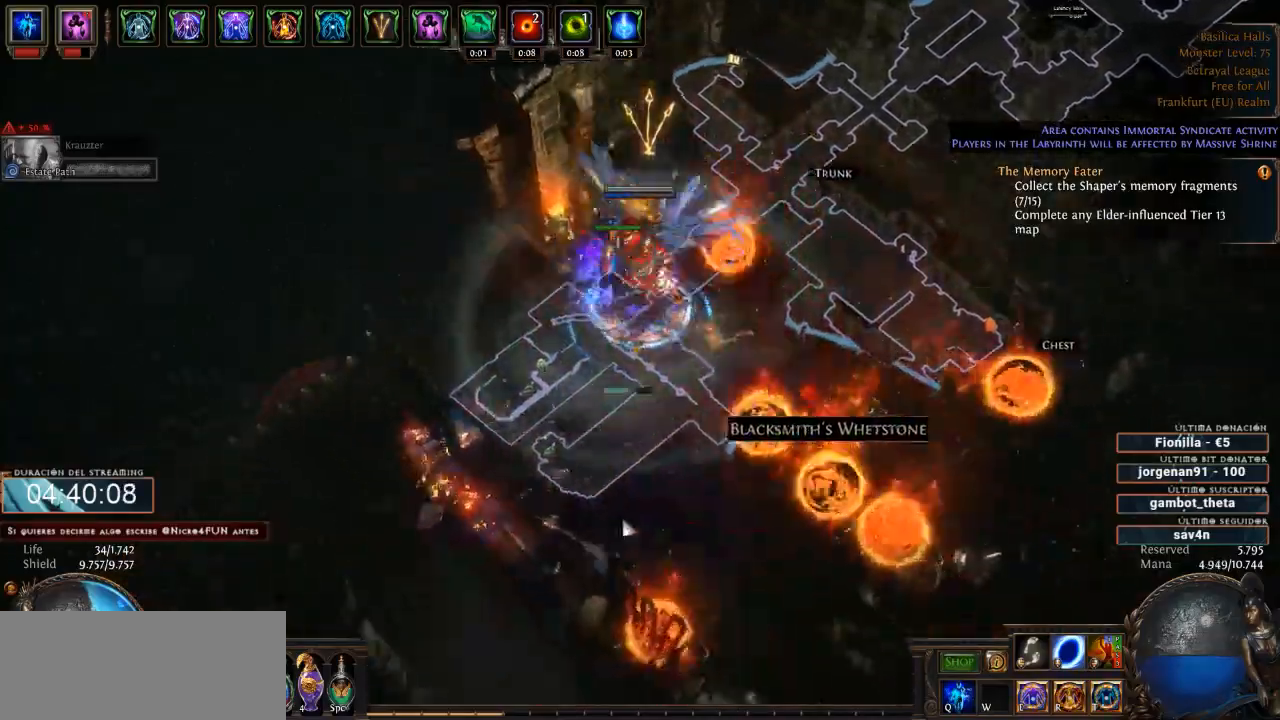
{"keys": ["space"], "mouse": ["left"], "events": [[467, "space", "down"]]}
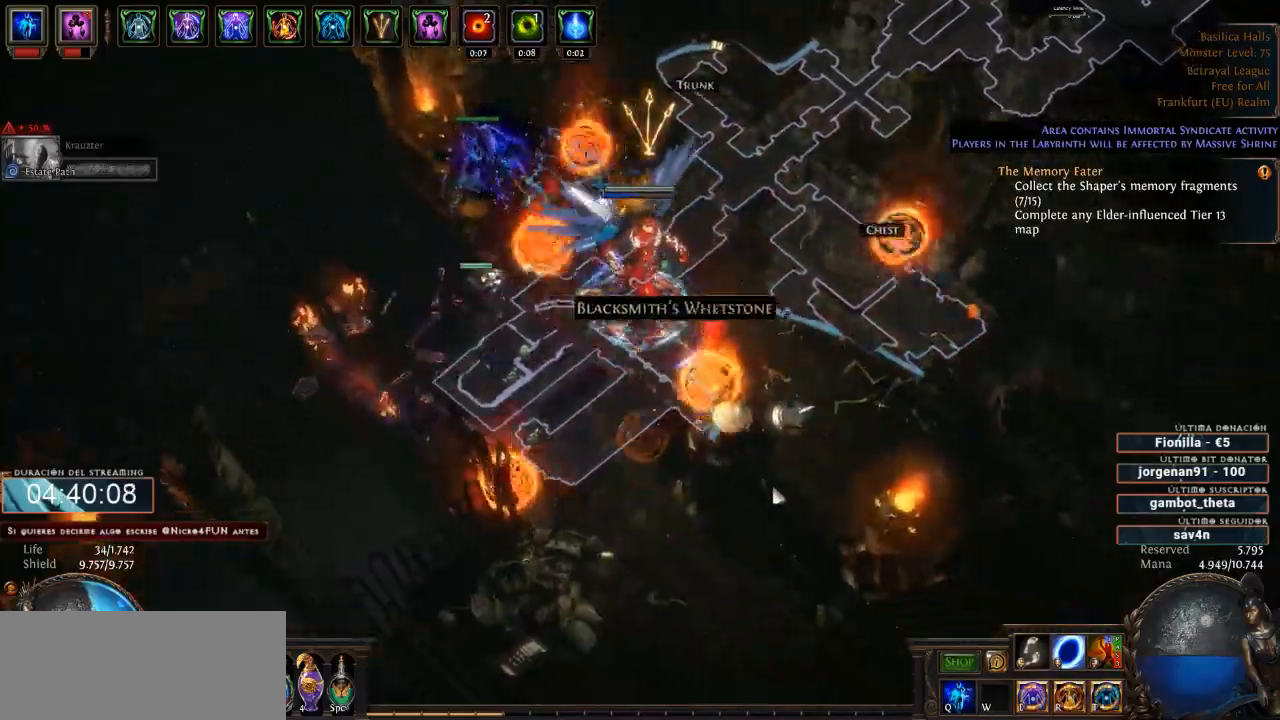
{"keys": [], "mouse": ["right"], "events": [[100, "space", "up"], [433, "mouse_left", "up"], [500, "mouse_right", "down"]]}
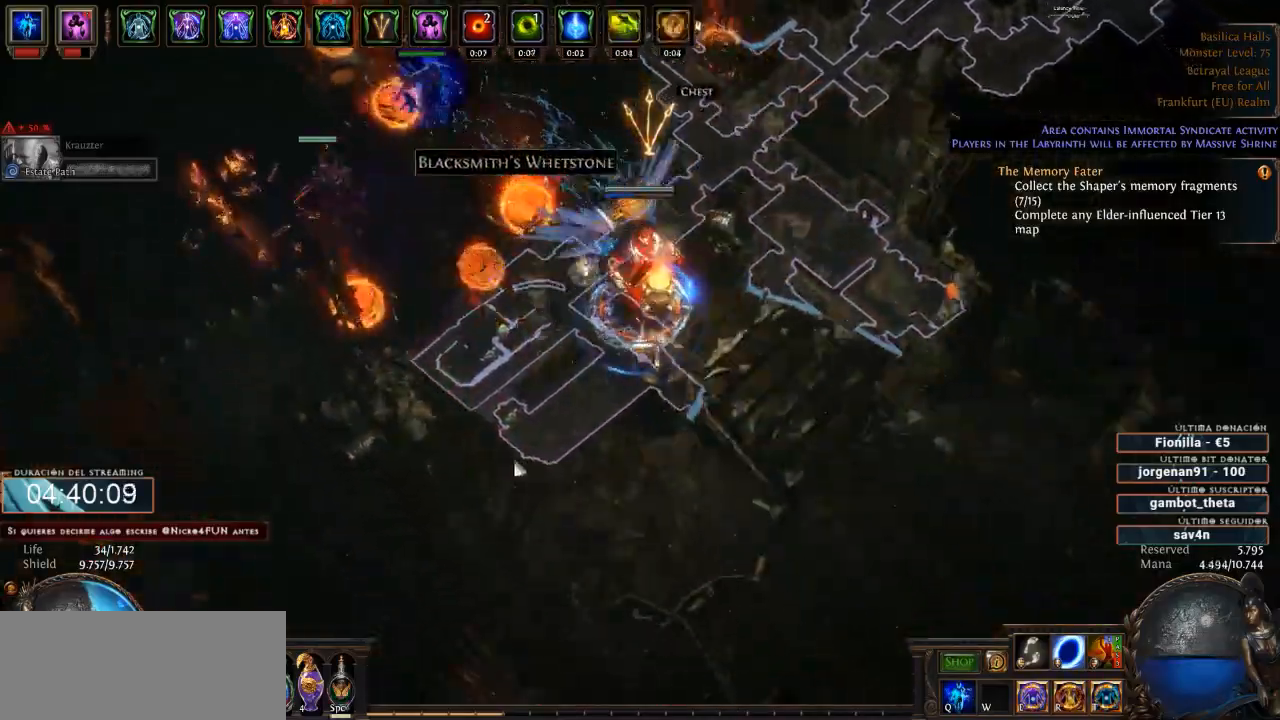
{"keys": [], "mouse": ["right"], "events": []}
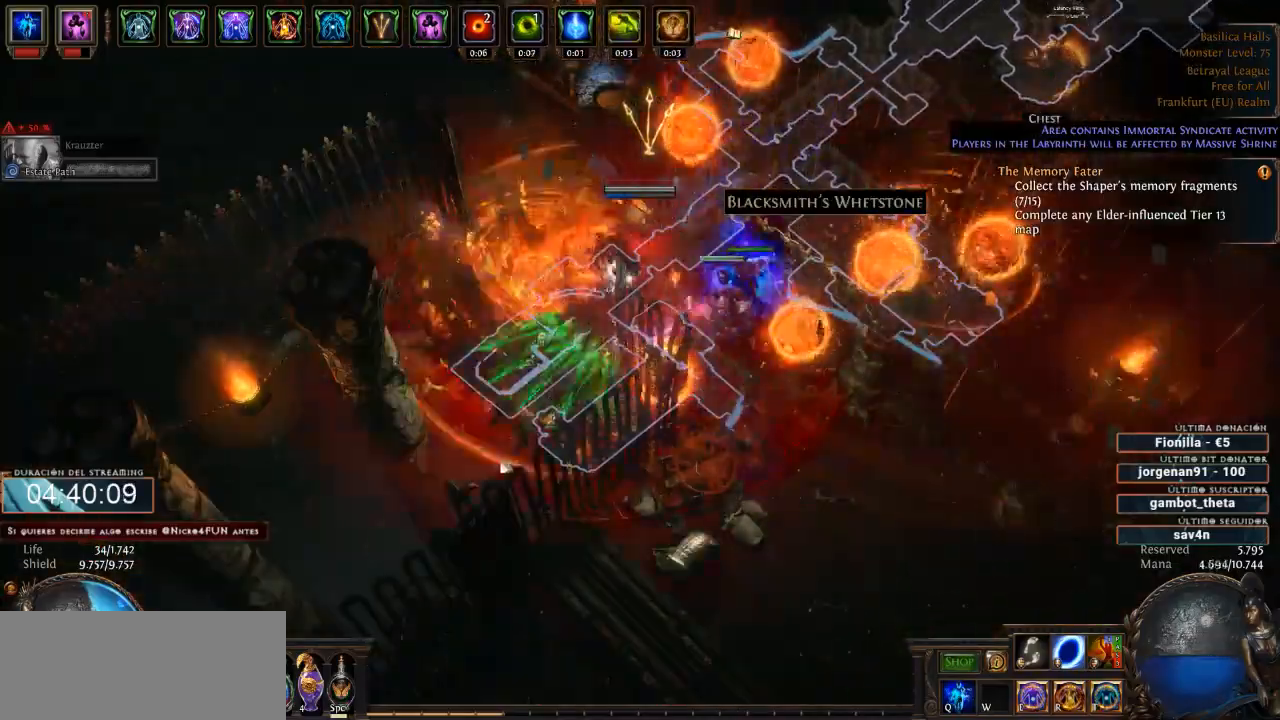
{"keys": [], "mouse": ["left"], "events": [[167, "mouse_right", "up"], [267, "mouse_left", "down"]]}
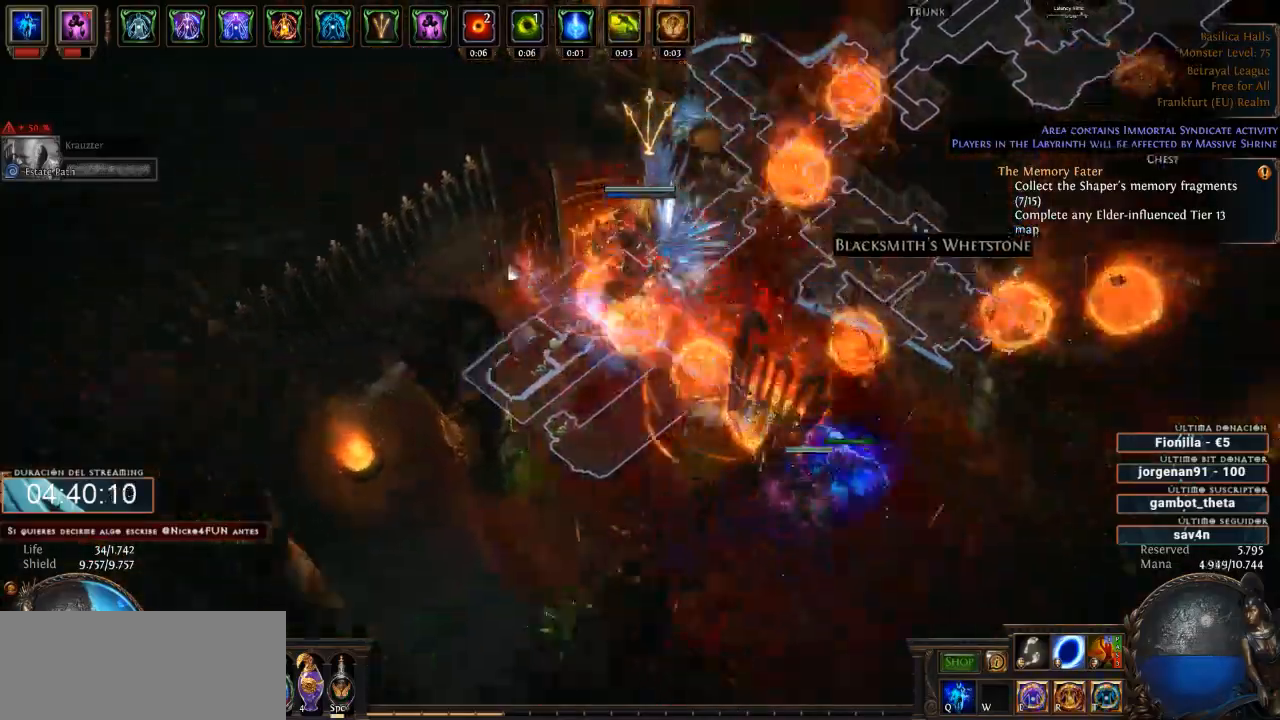
{"keys": [], "mouse": ["left"], "events": []}
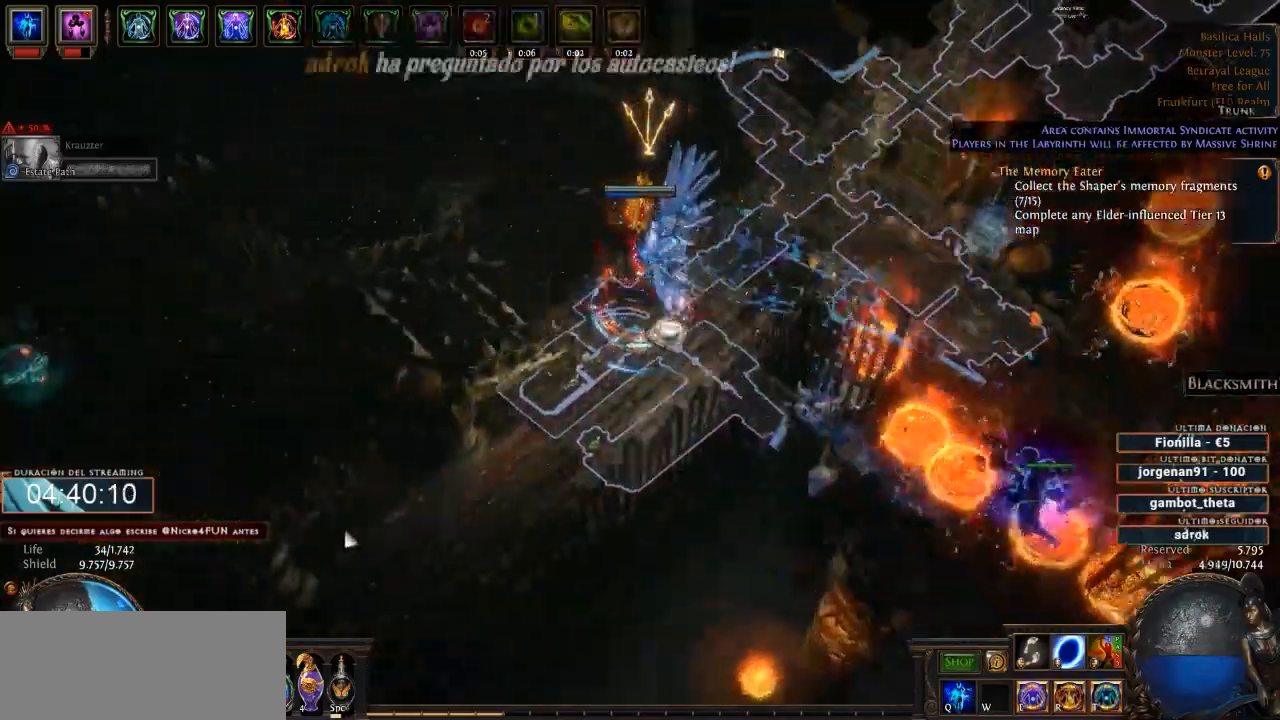
{"keys": [], "mouse": ["left"], "events": [[367, "space", "down"], [467, "space", "up"]]}
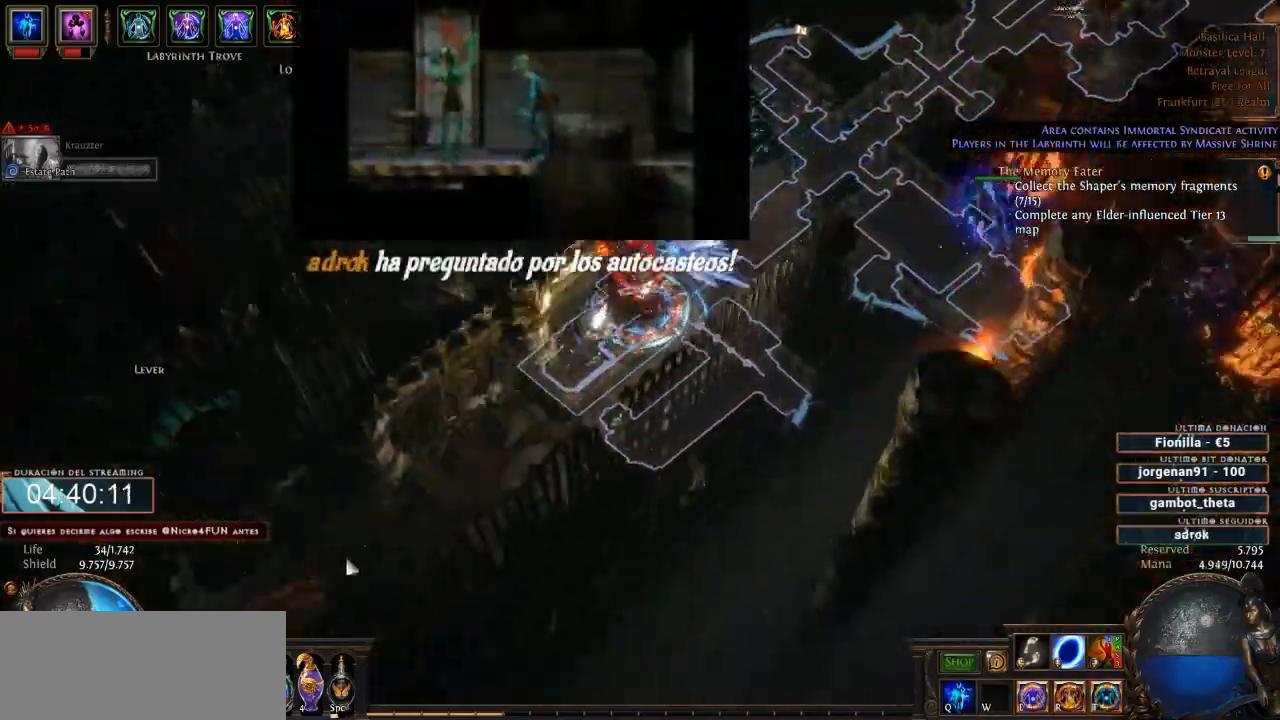
{"keys": [], "mouse": ["left"], "events": []}
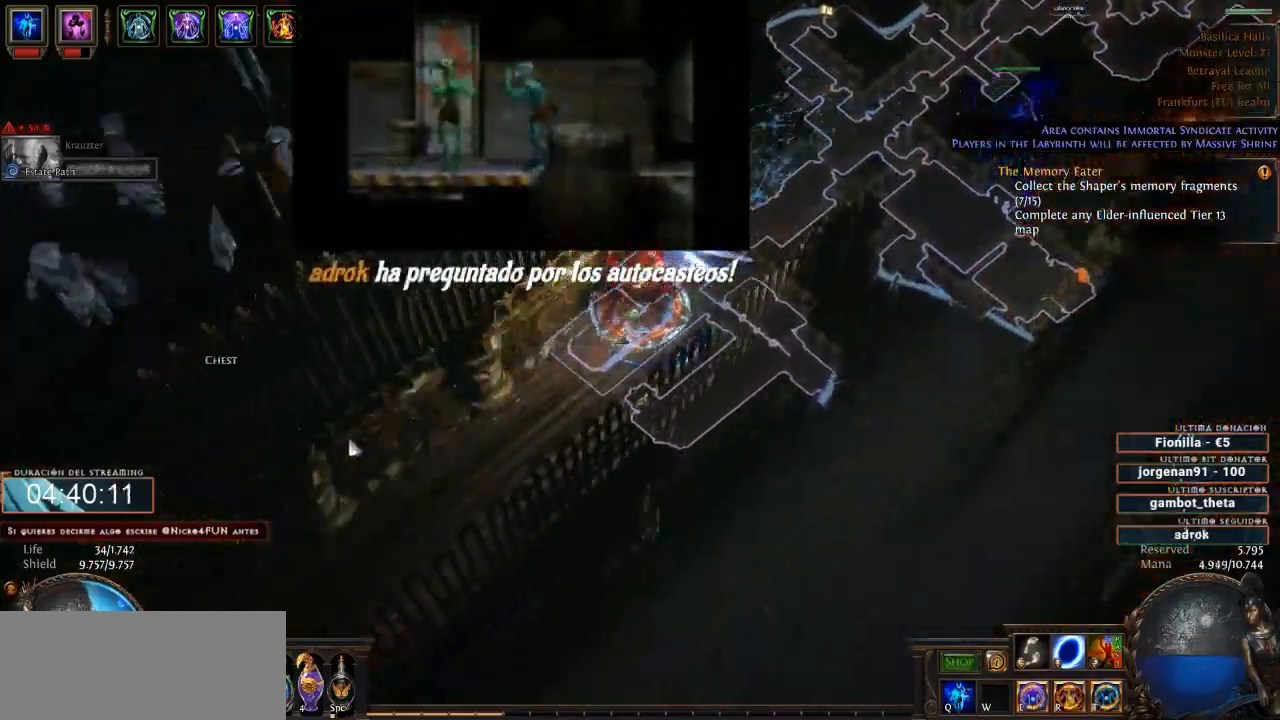
{"keys": [], "mouse": ["left"], "events": []}
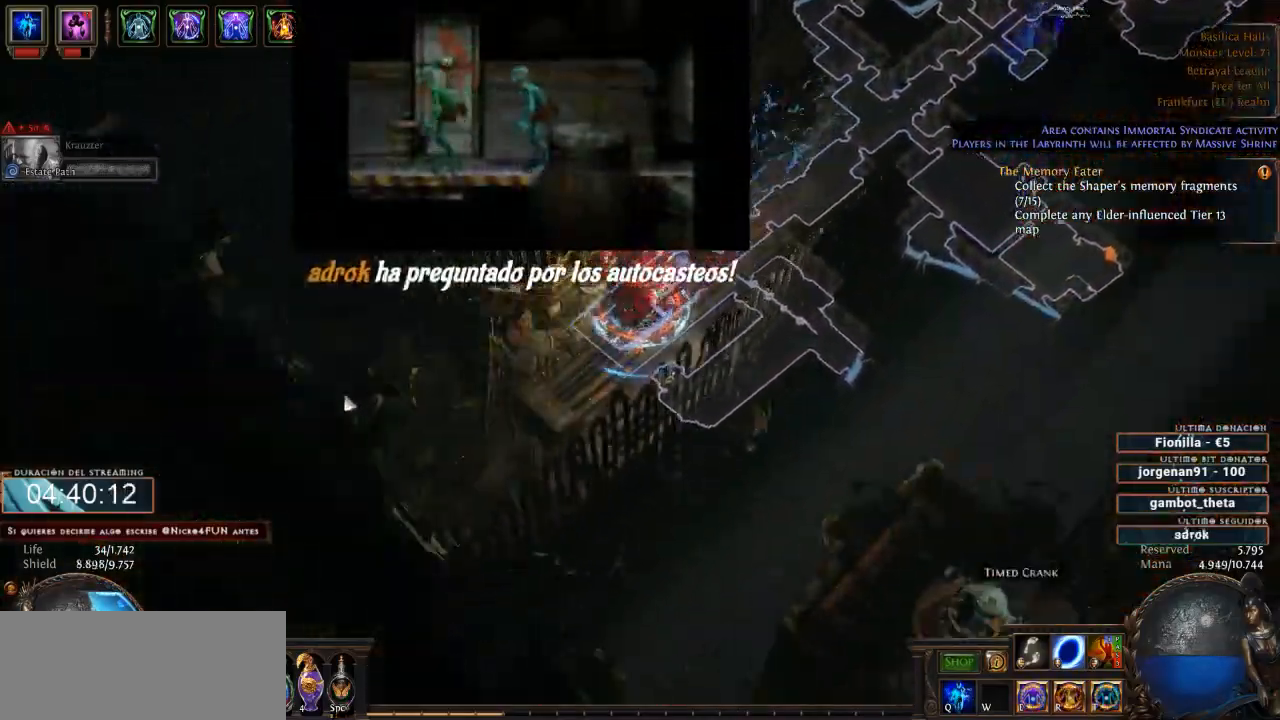
{"keys": [], "mouse": ["left"], "events": []}
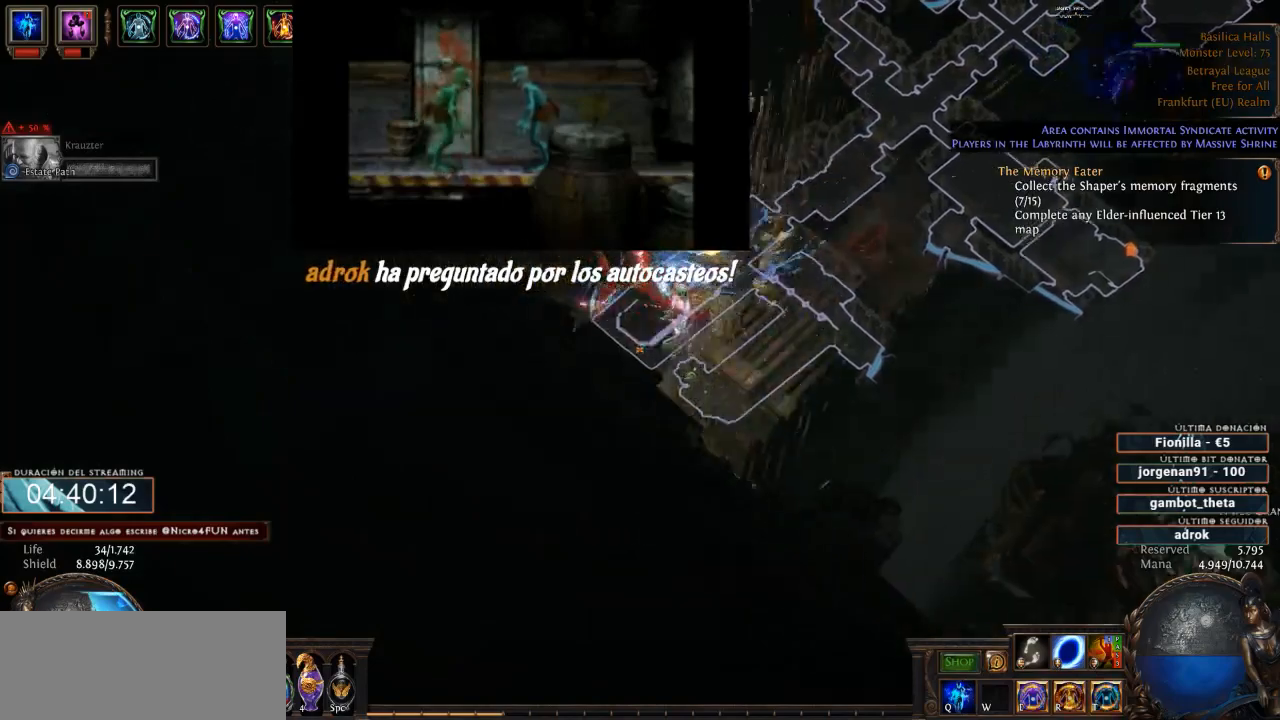
{"keys": [], "mouse": ["left"], "events": []}
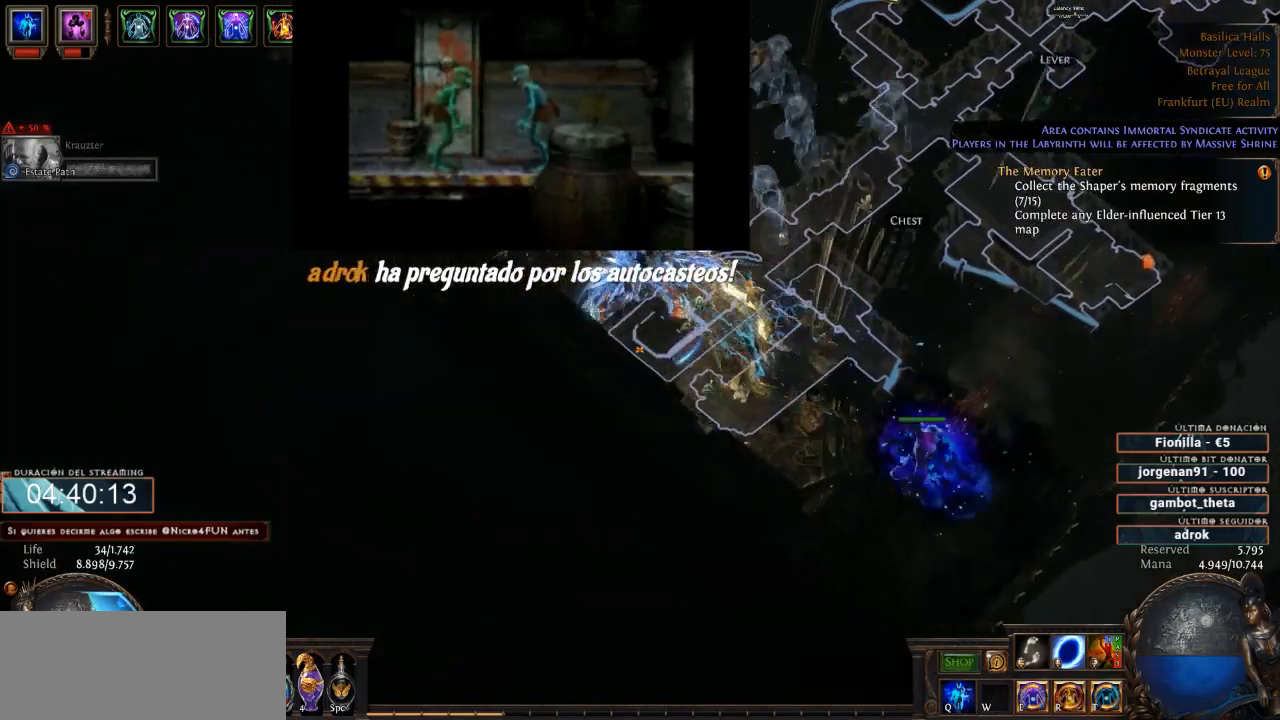
{"keys": [], "mouse": ["left"], "events": []}
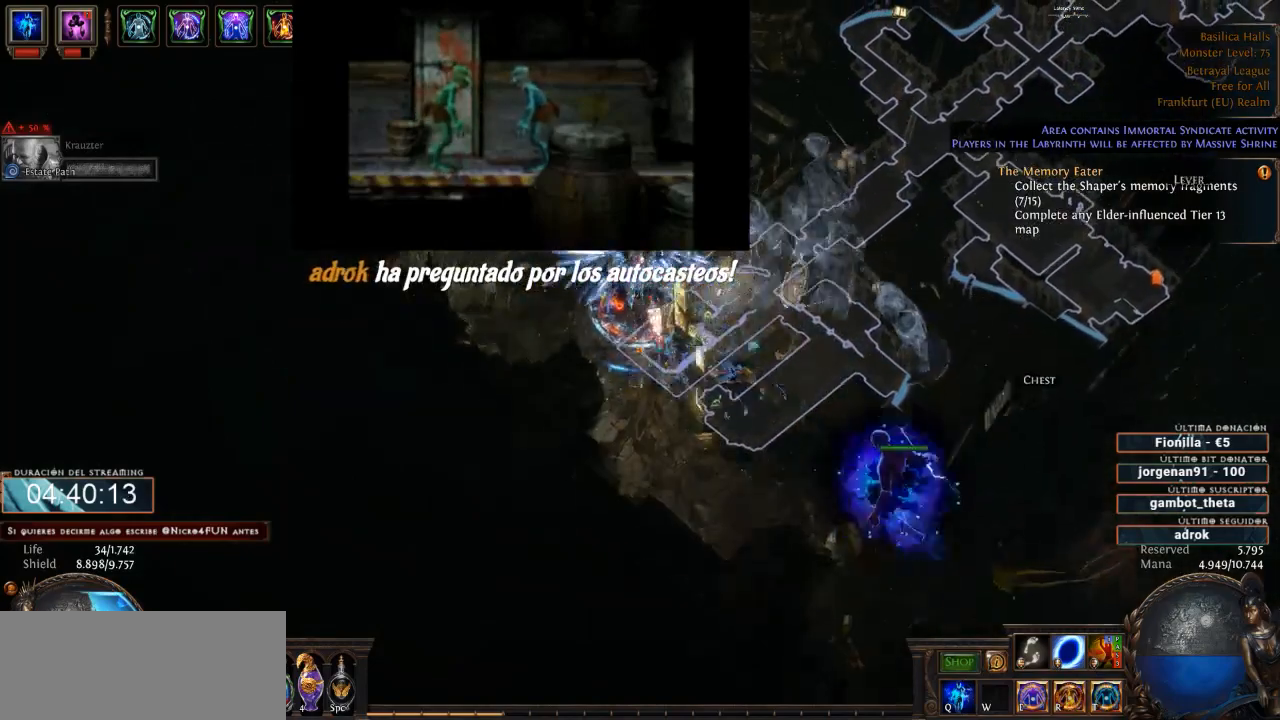
{"keys": [], "mouse": ["left"], "events": []}
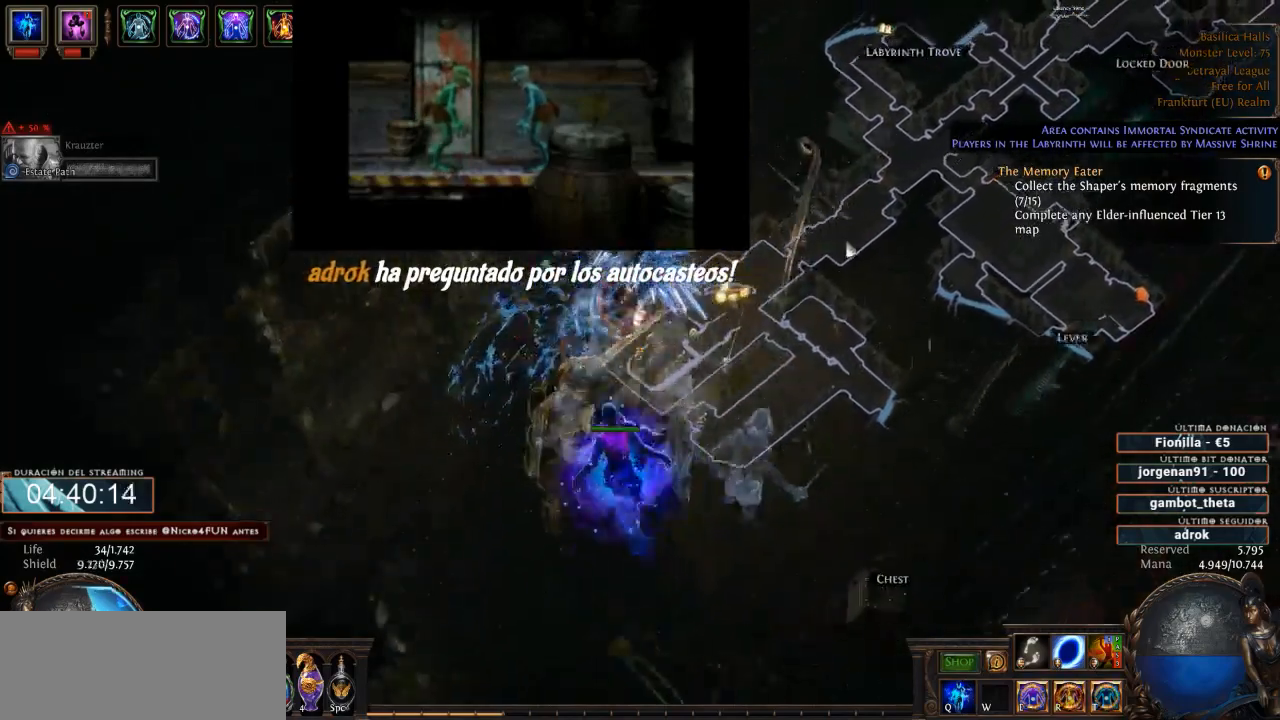
{"keys": [], "mouse": ["right"], "events": [[267, "mouse_left", "up"], [333, "mouse_right", "down"]]}
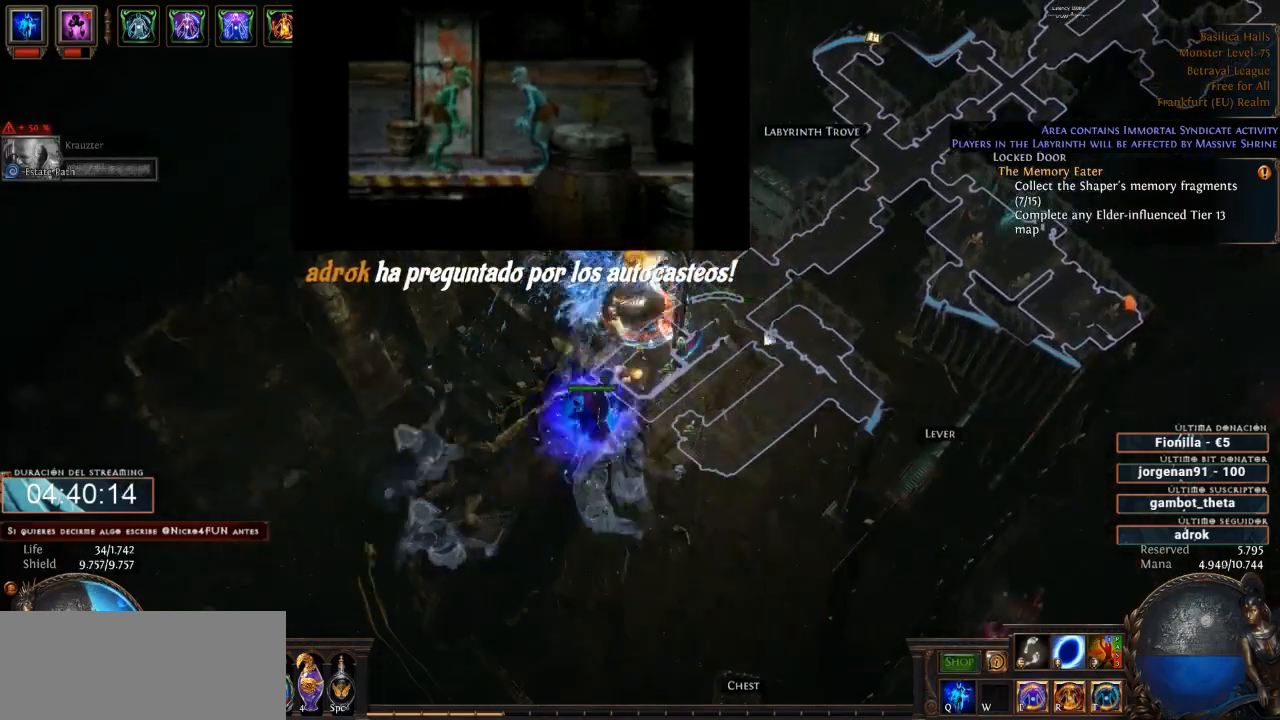
{"keys": [], "mouse": [], "events": [[400, "mouse_right", "up"]]}
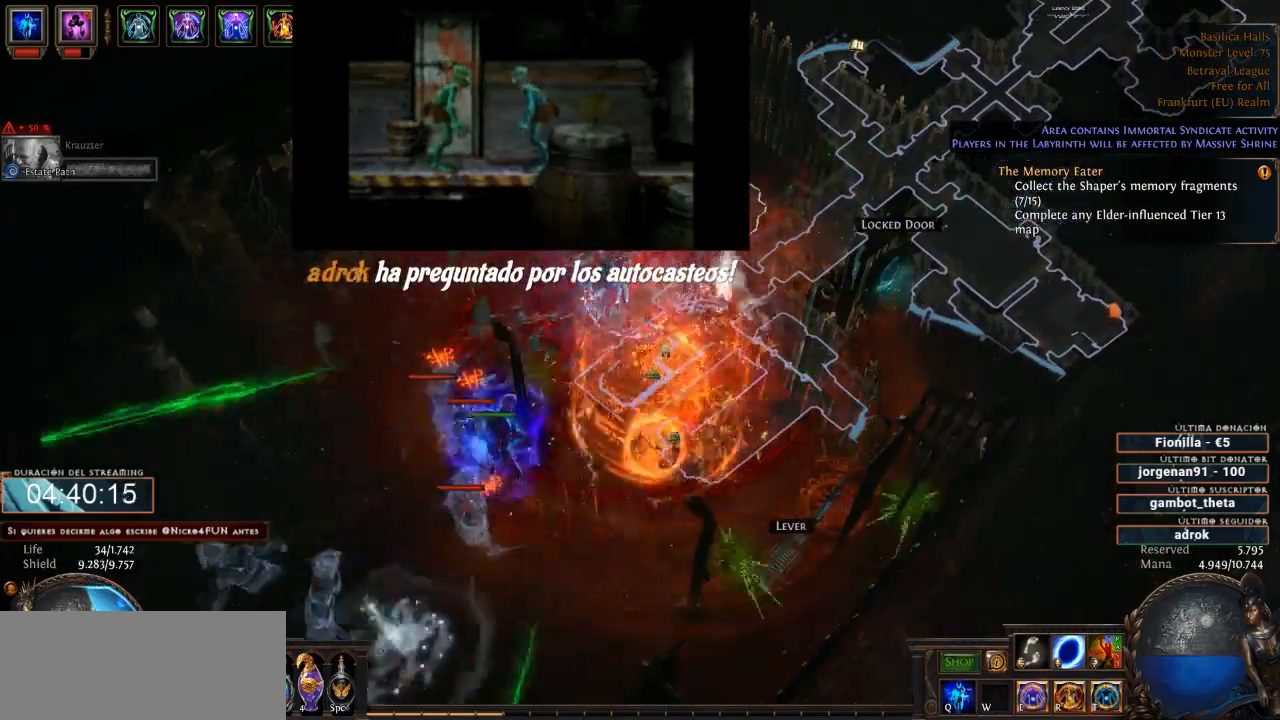
{"keys": [], "mouse": [], "events": [[33, "mouse_left", "down"], [200, "mouse_left", "up"], [233, "mouse_left", "down"], [367, "mouse_left", "up"], [467, "mouse_left", "down"], [500, "mouse_left", "up"]]}